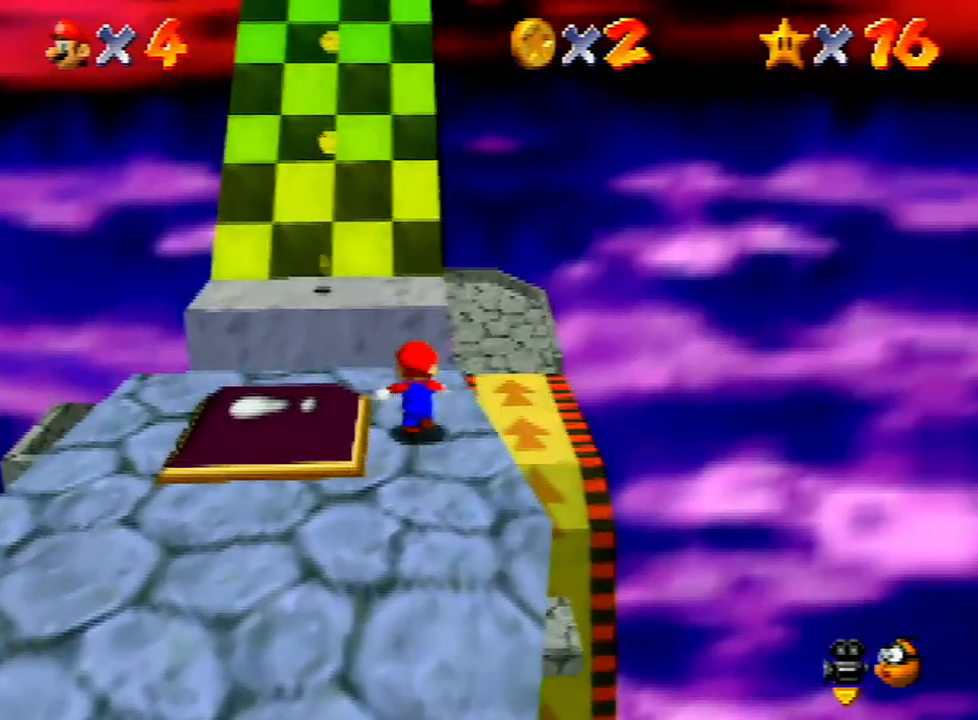
Gameplay with a controller (Nintendo layout); each line is a JSON object with the inputs held at the frame after it. "events" lists button and stick changes between this image and that frame as [ms after this image, input, new state], when the widget could be followed in between. Not read: L3 R3.
{"buttons": [], "left_stick": "up", "events": [[200, "A", "down"], [433, "A", "up"]]}
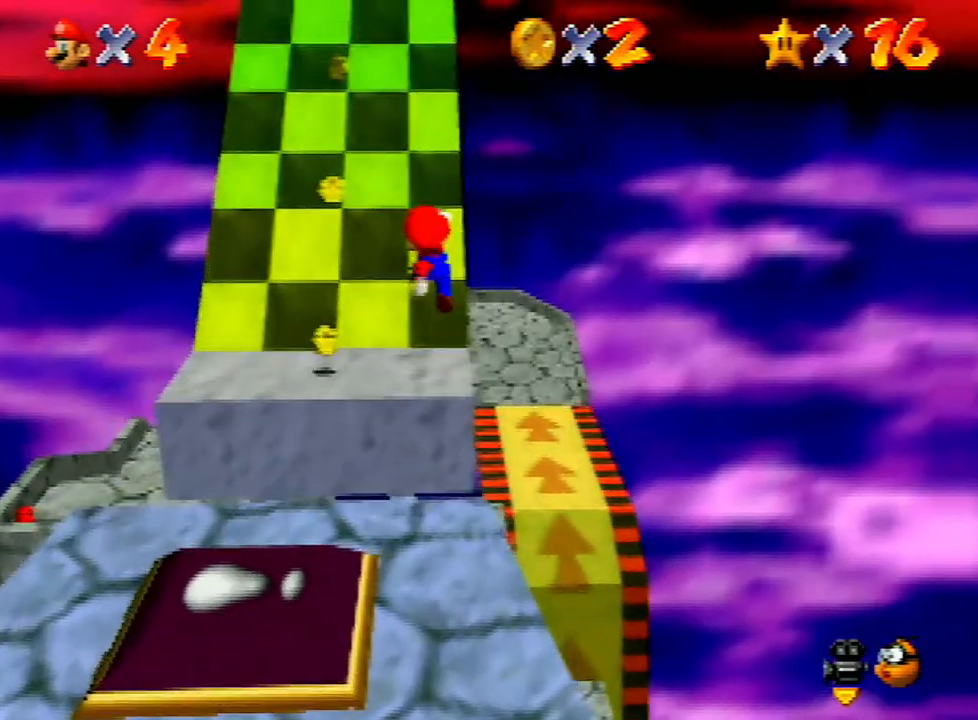
{"buttons": ["A"], "left_stick": "up", "events": [[467, "A", "down"]]}
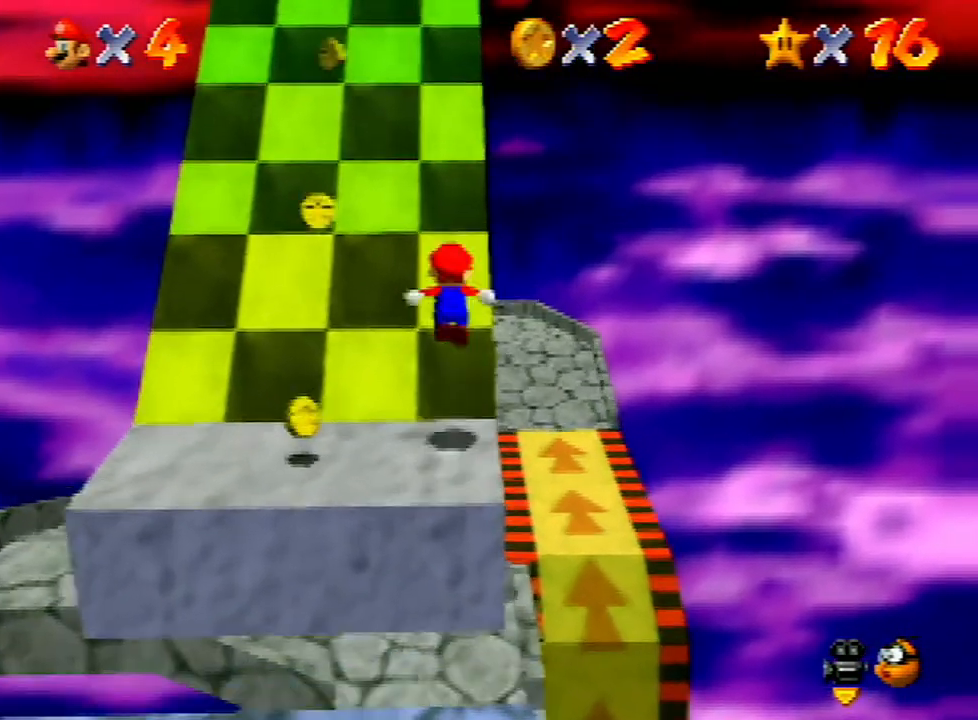
{"buttons": [], "left_stick": "up", "events": [[433, "A", "up"]]}
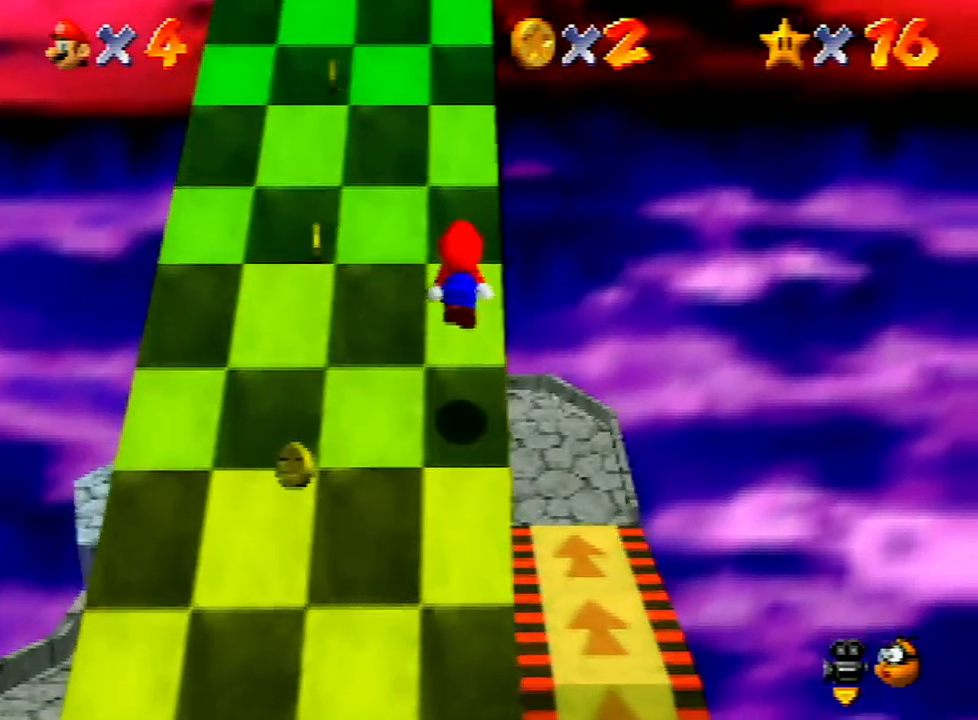
{"buttons": ["A"], "left_stick": "up", "events": [[267, "A", "down"]]}
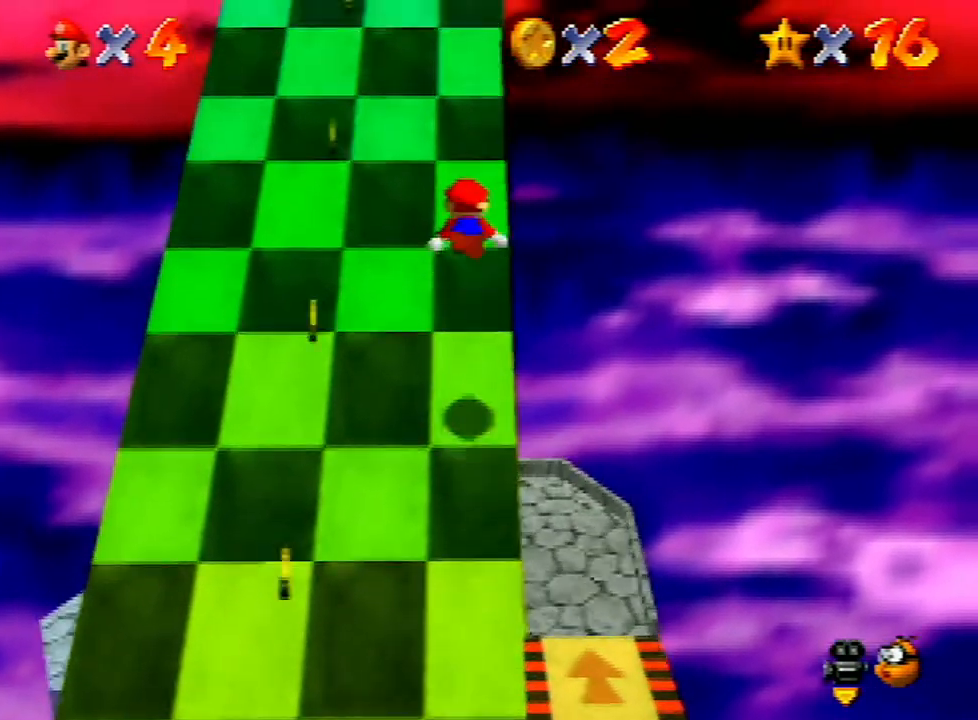
{"buttons": [], "left_stick": "up", "events": [[333, "A", "up"]]}
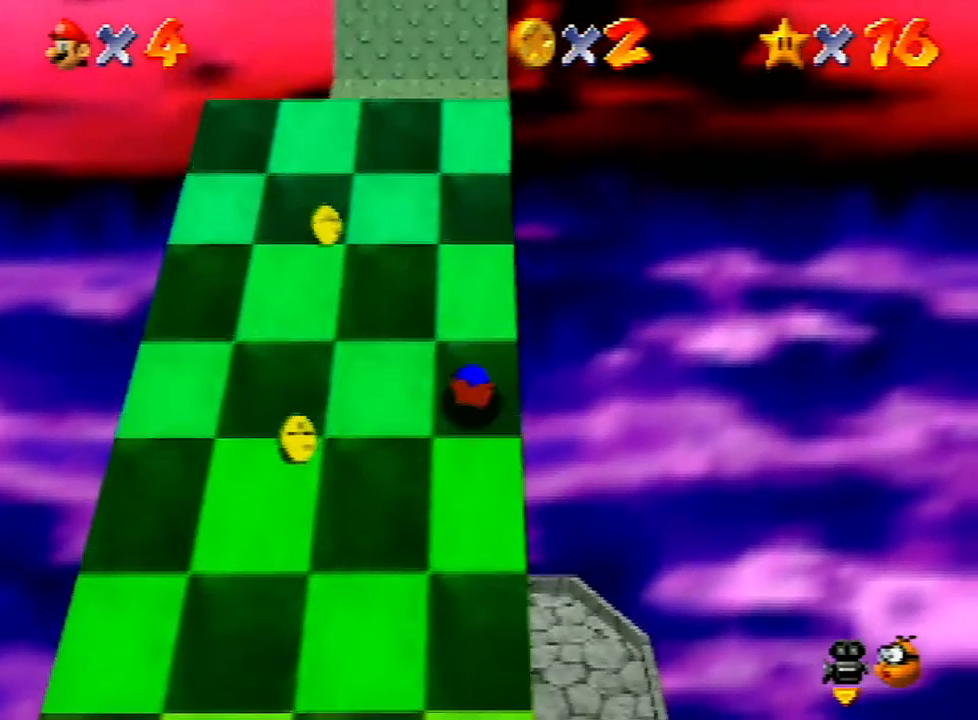
{"buttons": ["A", "B"], "left_stick": "up", "events": [[333, "A", "down"], [500, "B", "down"]]}
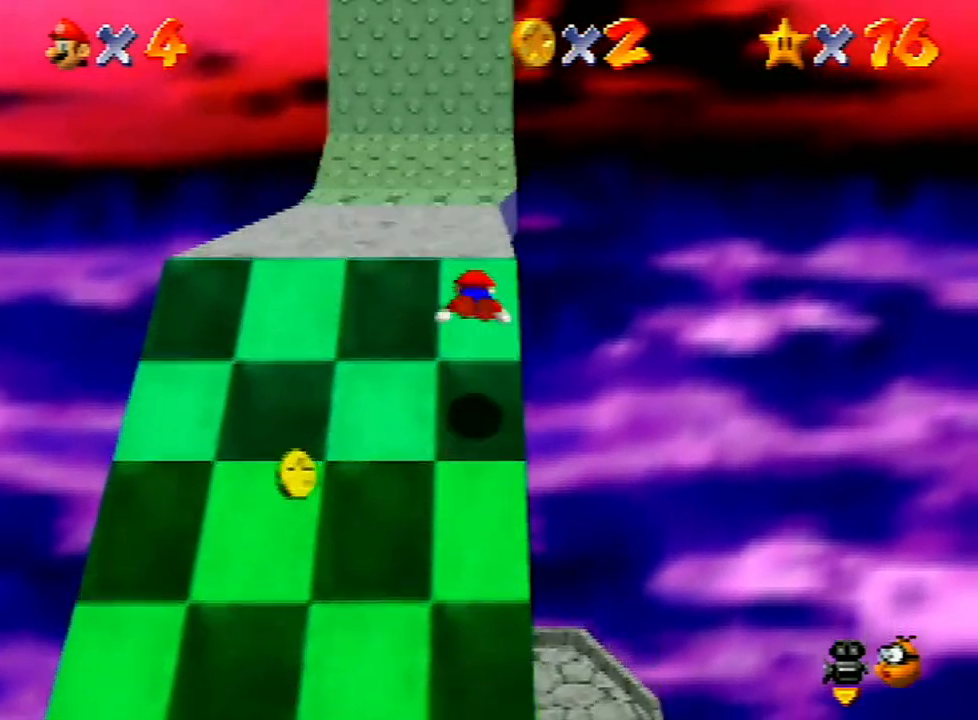
{"buttons": [], "left_stick": "up", "events": [[300, "B", "up"], [333, "A", "up"], [433, "A", "down"], [467, "A", "up"]]}
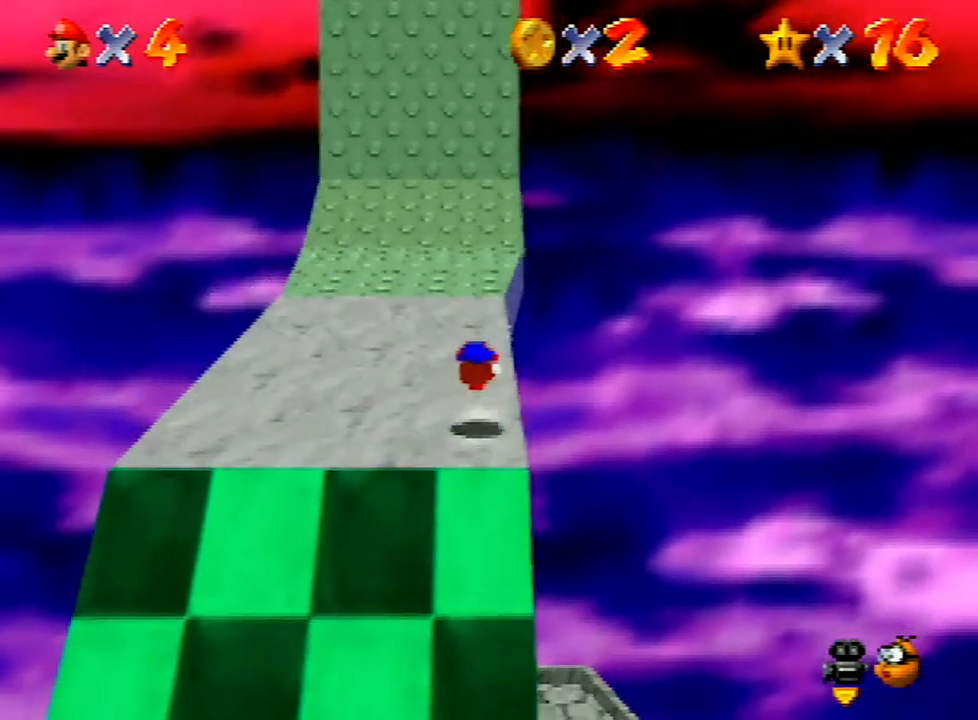
{"buttons": ["A"], "left_stick": "up", "events": [[467, "A", "down"]]}
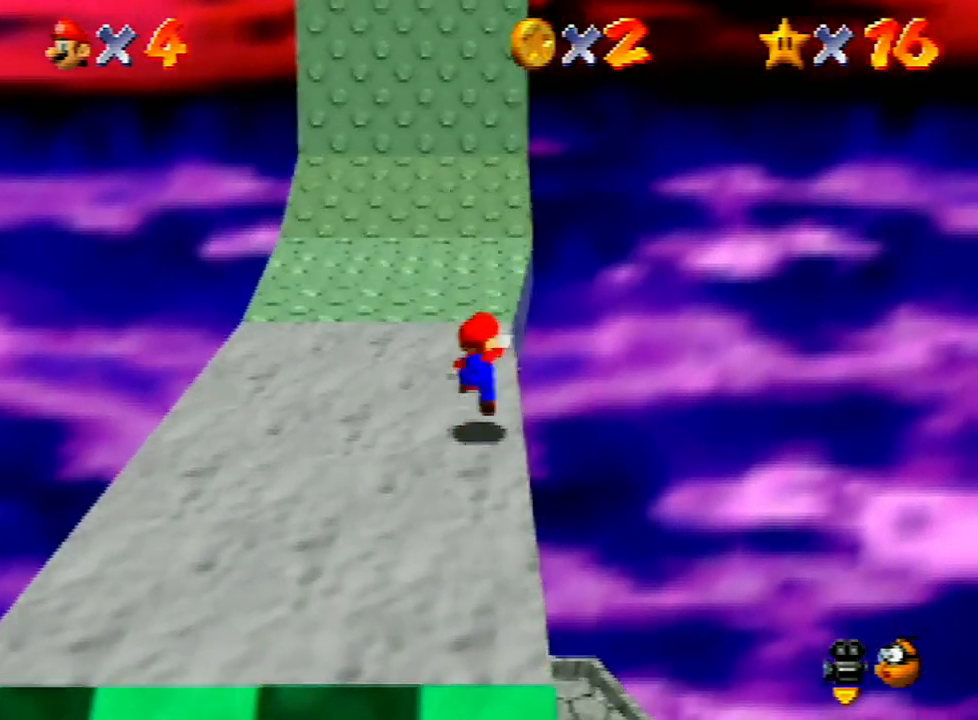
{"buttons": ["A", "B"], "left_stick": "up", "events": [[133, "B", "down"]]}
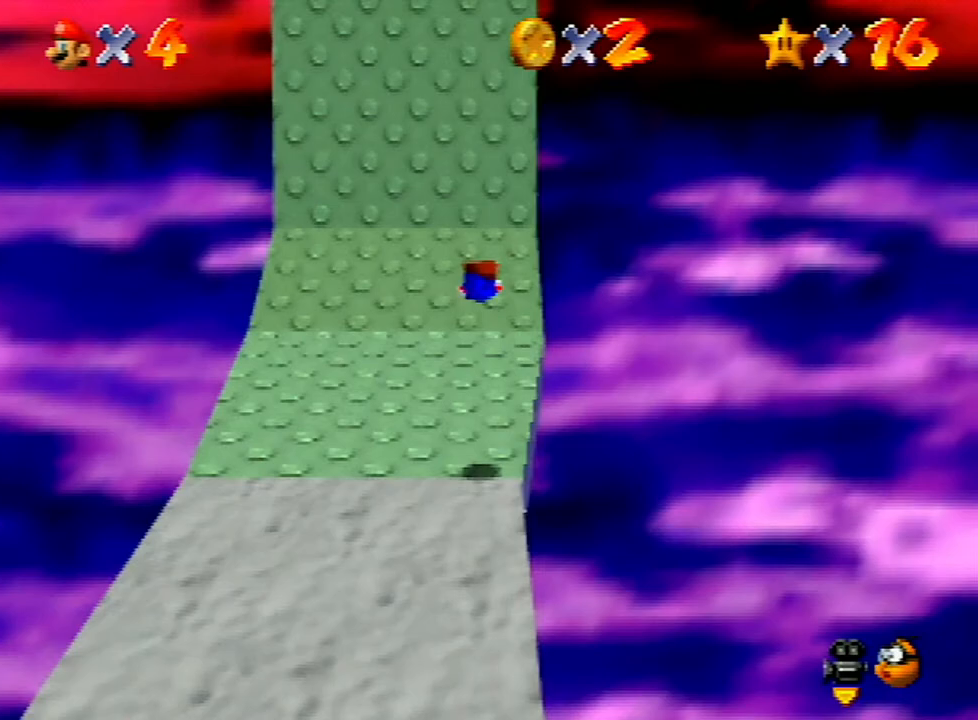
{"buttons": [], "left_stick": "up", "events": [[33, "B", "up"], [67, "A", "up"], [400, "A", "down"], [500, "A", "up"]]}
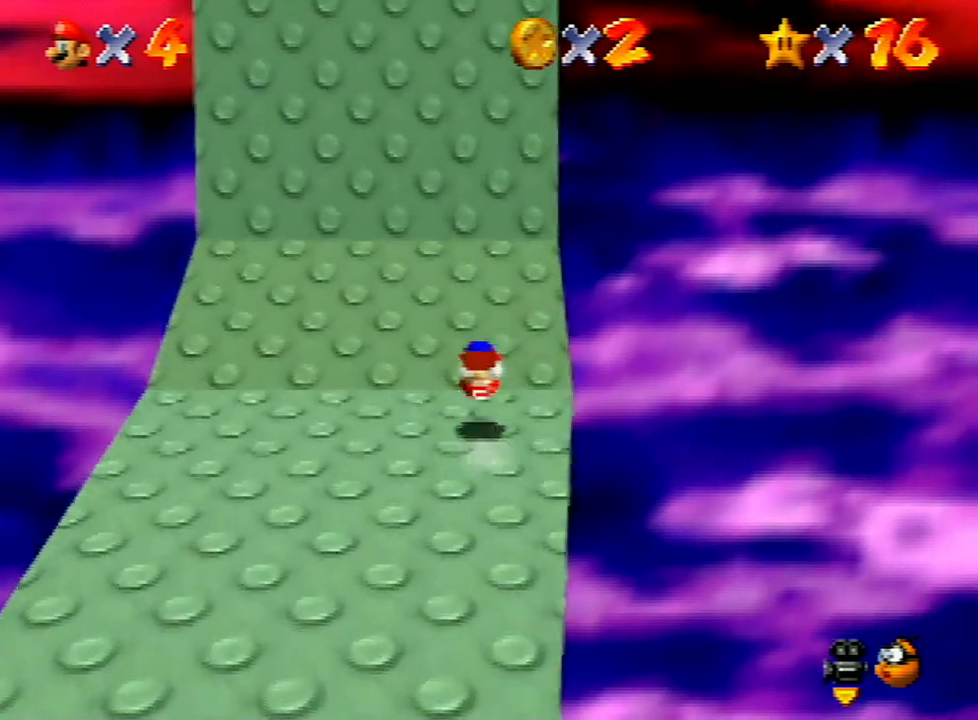
{"buttons": [], "left_stick": "up-right", "events": [[167, "C_RIGHT", "down"], [267, "C_RIGHT", "up"], [333, "C_RIGHT", "down"], [433, "C_RIGHT", "up"], [500, "left_stick", "up-right"]]}
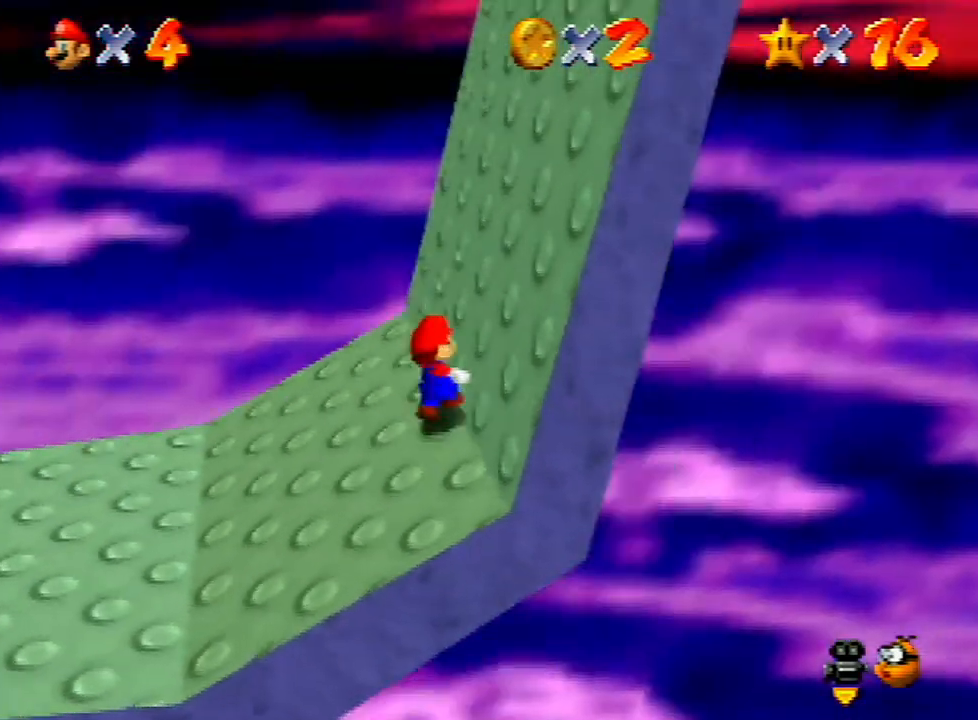
{"buttons": [], "left_stick": "right", "events": [[100, "left_stick", "right"]]}
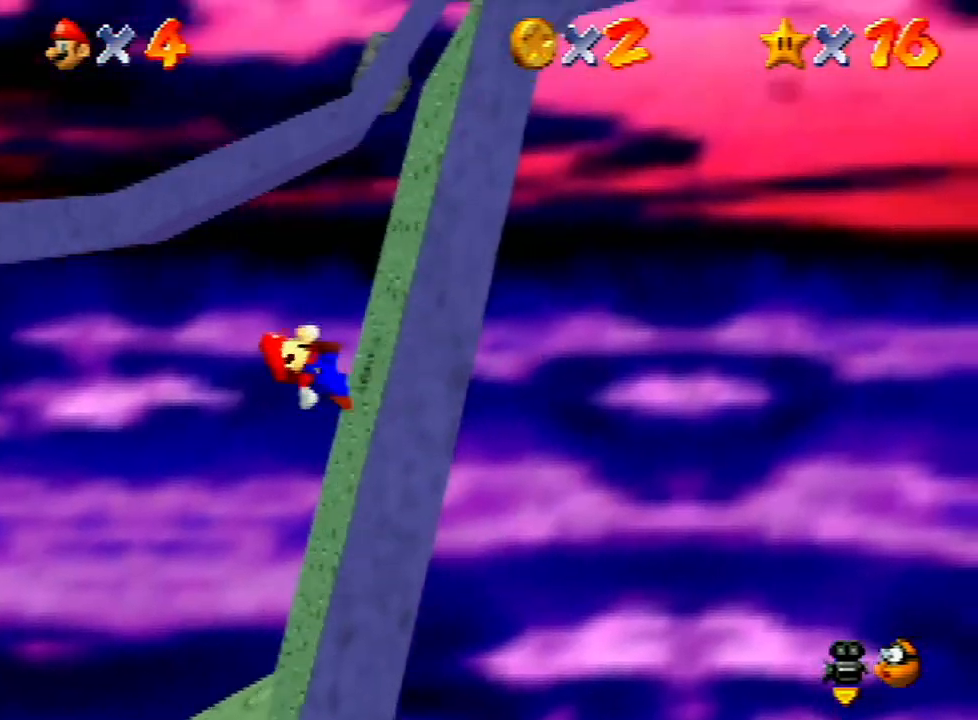
{"buttons": [], "left_stick": "up-left", "events": [[500, "left_stick", "up-left"]]}
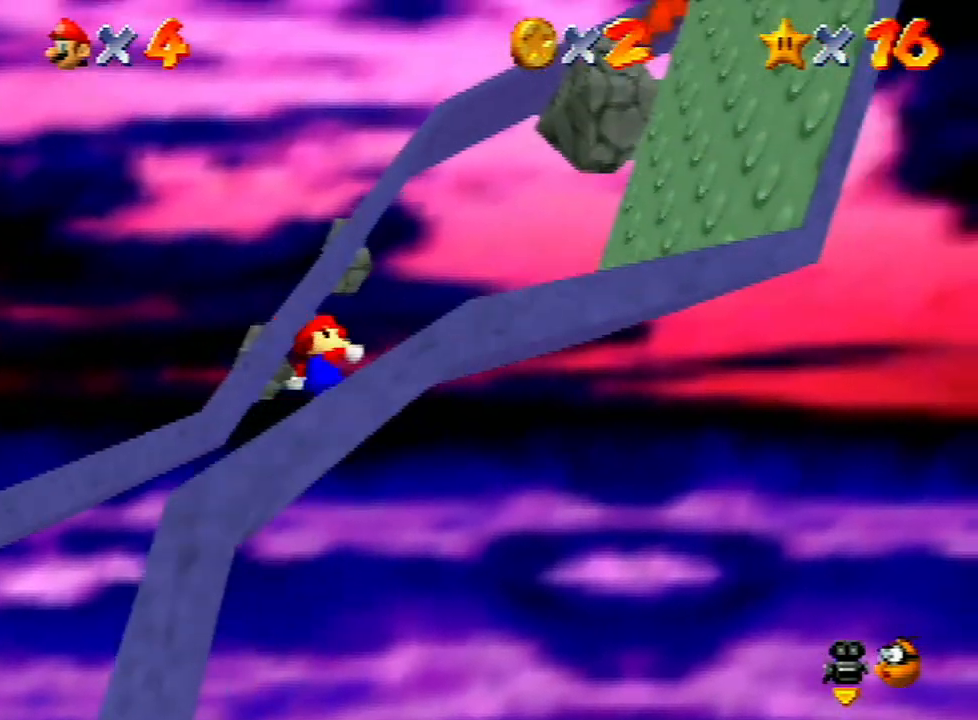
{"buttons": [], "left_stick": "left", "events": [[33, "left_stick", "left"]]}
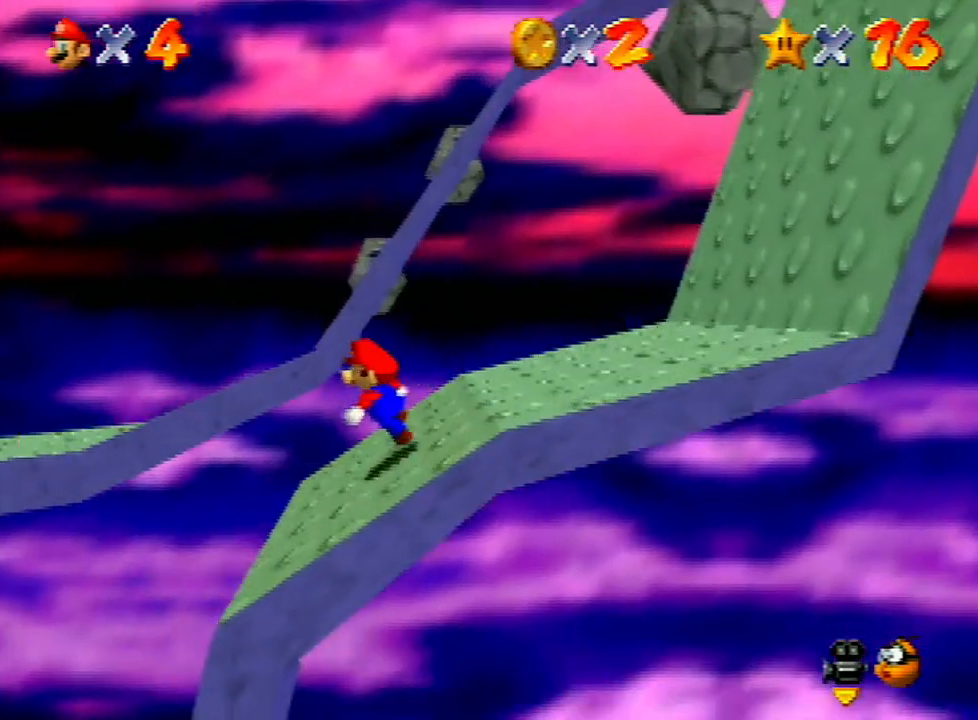
{"buttons": ["A", "Z"], "left_stick": "left", "events": [[333, "Z", "down"], [400, "A", "down"]]}
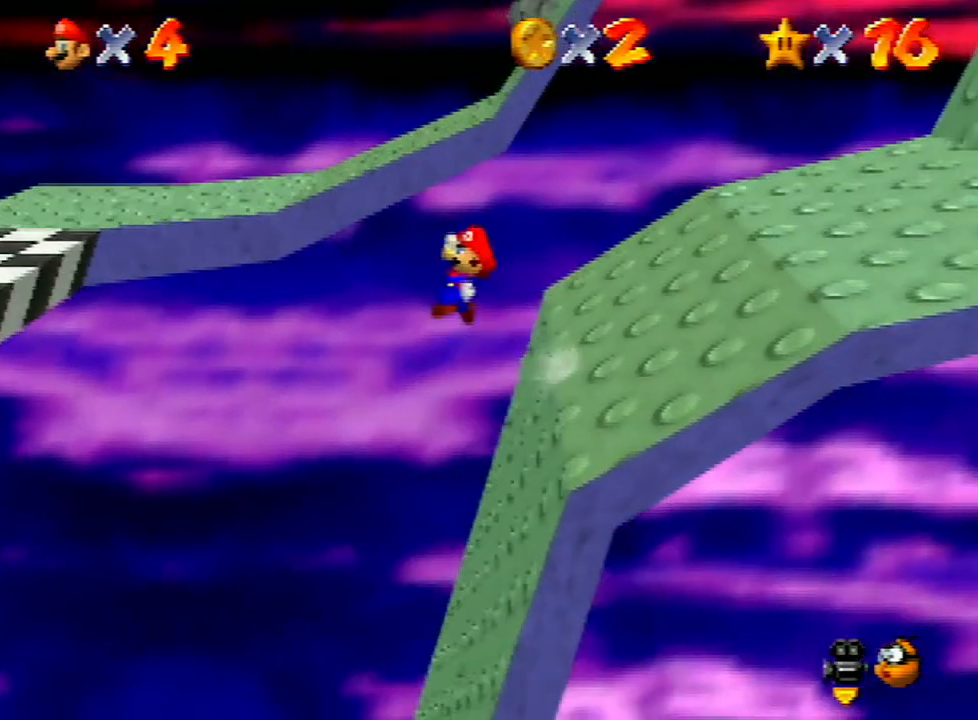
{"buttons": [], "left_stick": "left", "events": [[67, "A", "up"], [100, "Z", "up"]]}
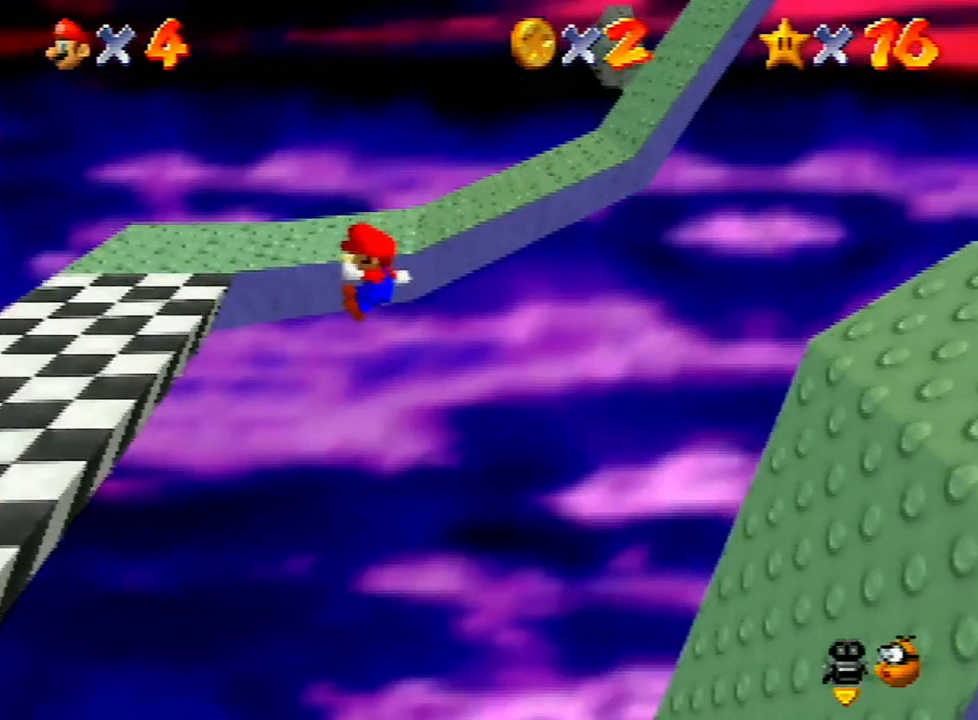
{"buttons": [], "left_stick": "left", "events": []}
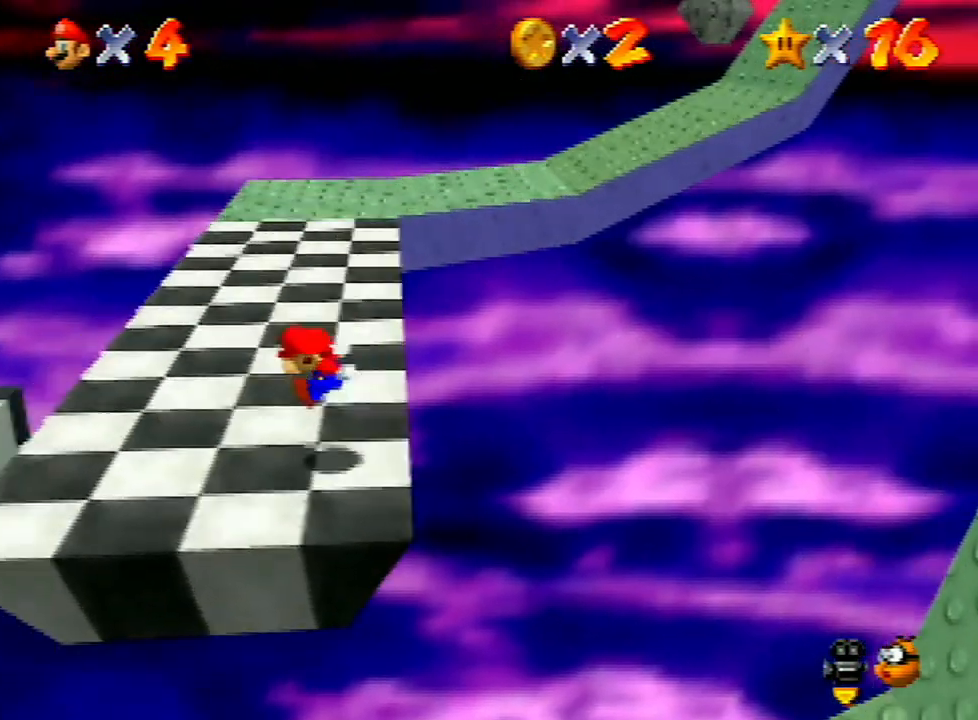
{"buttons": [], "left_stick": "left", "events": []}
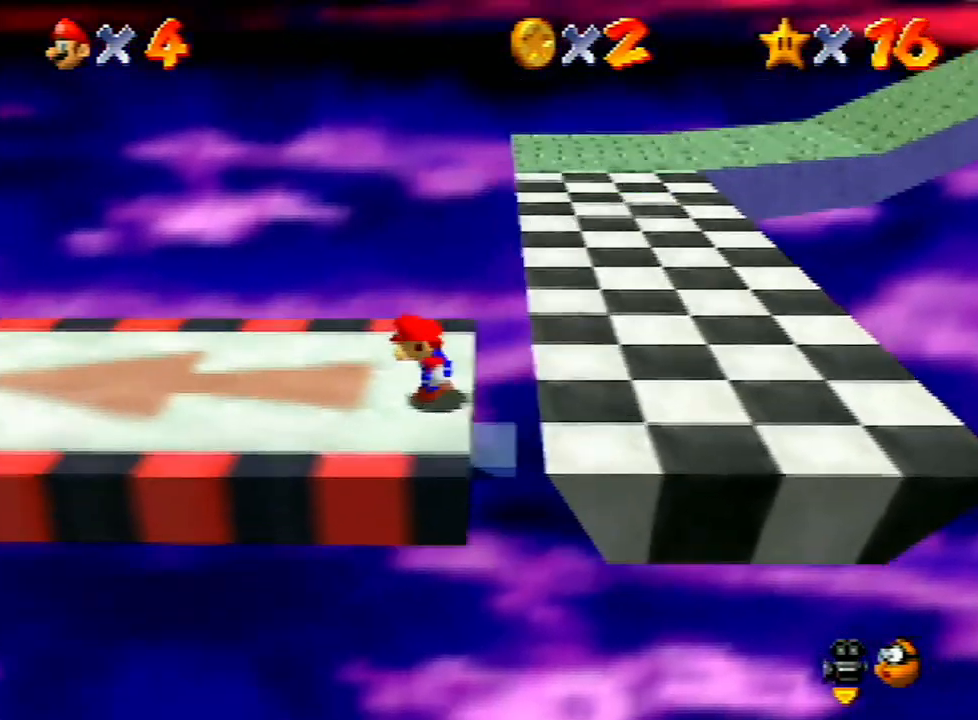
{"buttons": [], "left_stick": "left", "events": []}
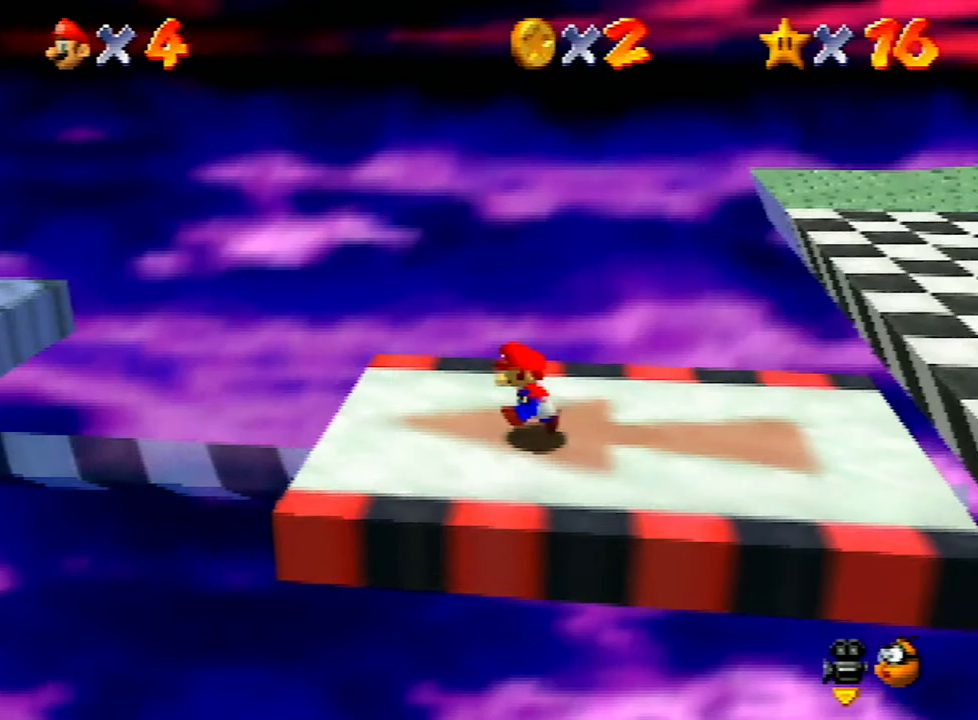
{"buttons": ["A", "B"], "left_stick": "left", "events": [[200, "A", "down"], [433, "B", "down"]]}
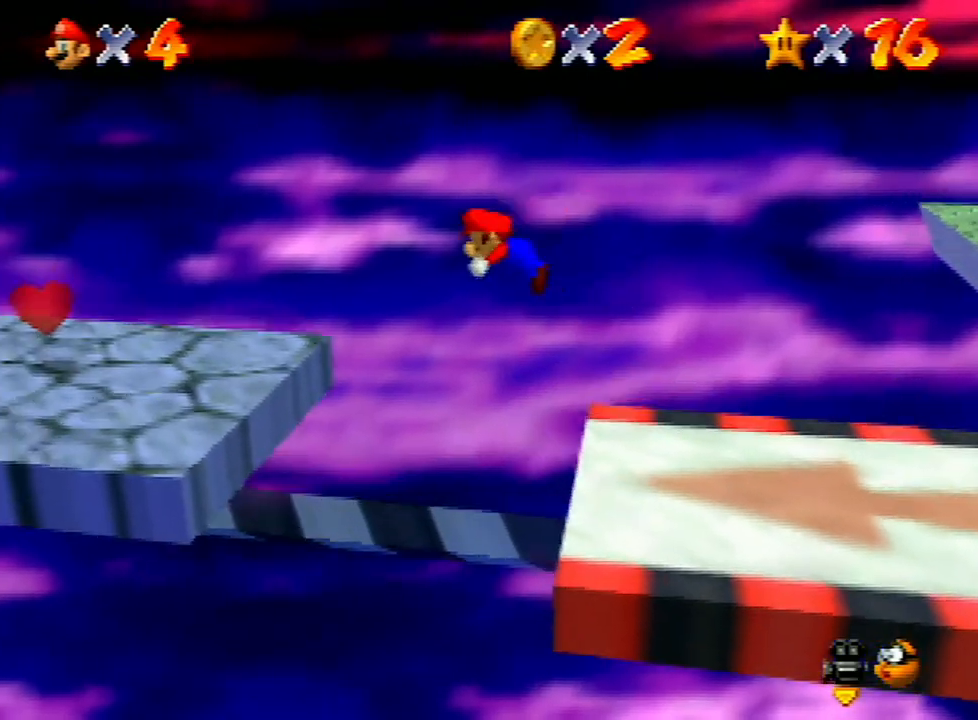
{"buttons": [], "left_stick": "center", "events": [[33, "left_stick", "center"], [67, "A", "up"], [67, "B", "up"], [167, "left_stick", "left"], [333, "left_stick", "down-left"], [467, "left_stick", "center"]]}
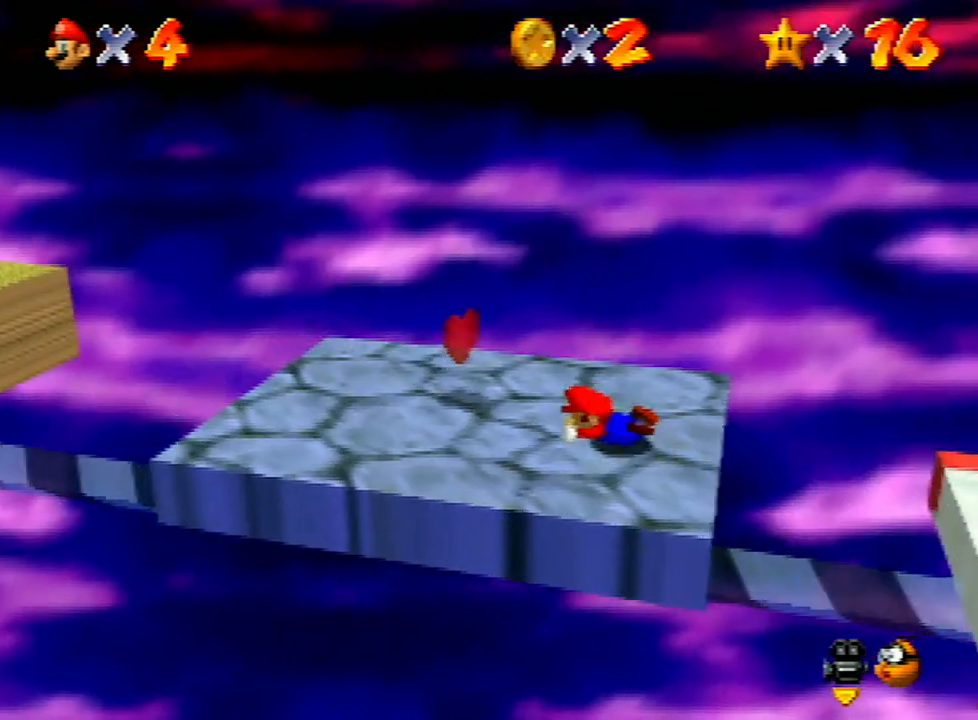
{"buttons": [], "left_stick": "center", "events": [[67, "A", "down"], [167, "A", "up"], [233, "C_RIGHT", "down"], [333, "C_RIGHT", "up"], [400, "C_RIGHT", "down"], [433, "C_RIGHT", "up"]]}
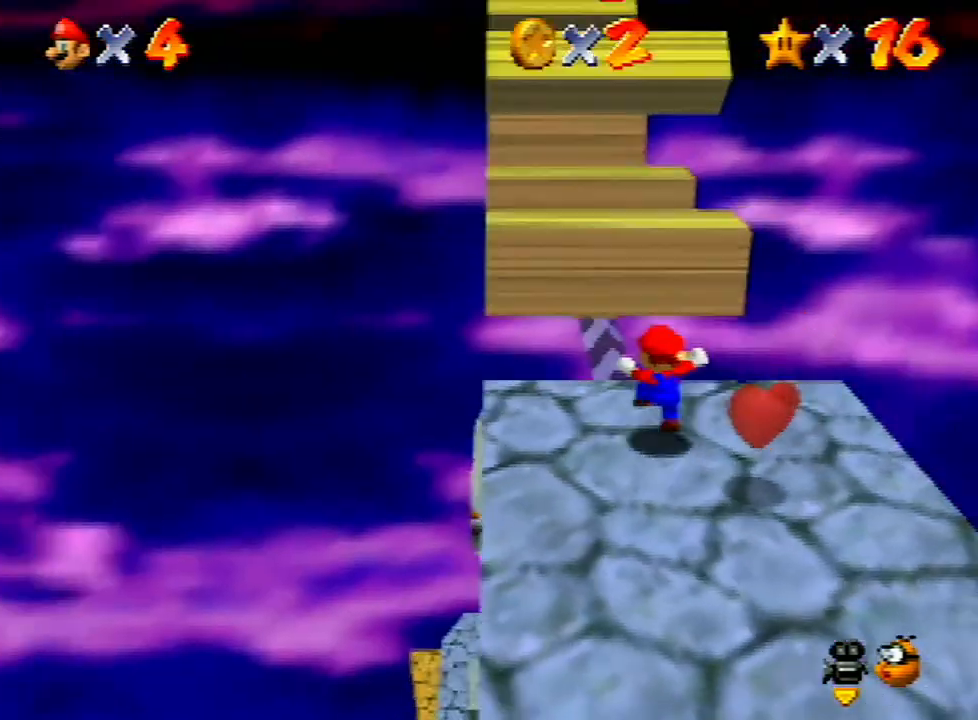
{"buttons": [], "left_stick": "left", "events": [[433, "left_stick", "left"]]}
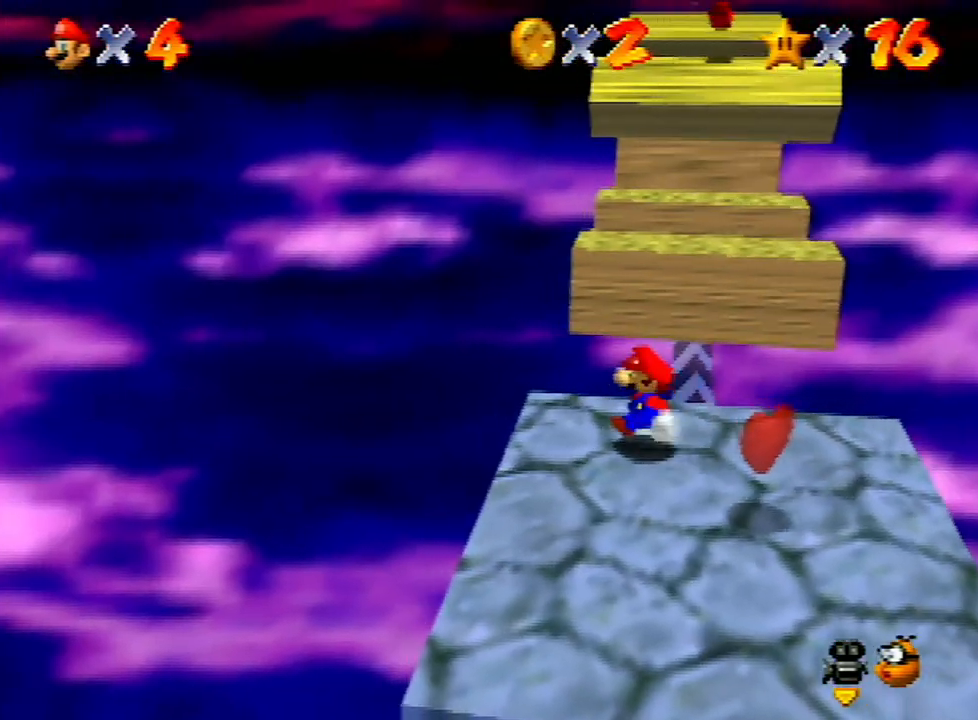
{"buttons": [], "left_stick": "up", "events": [[233, "left_stick", "up-left"], [400, "left_stick", "up"]]}
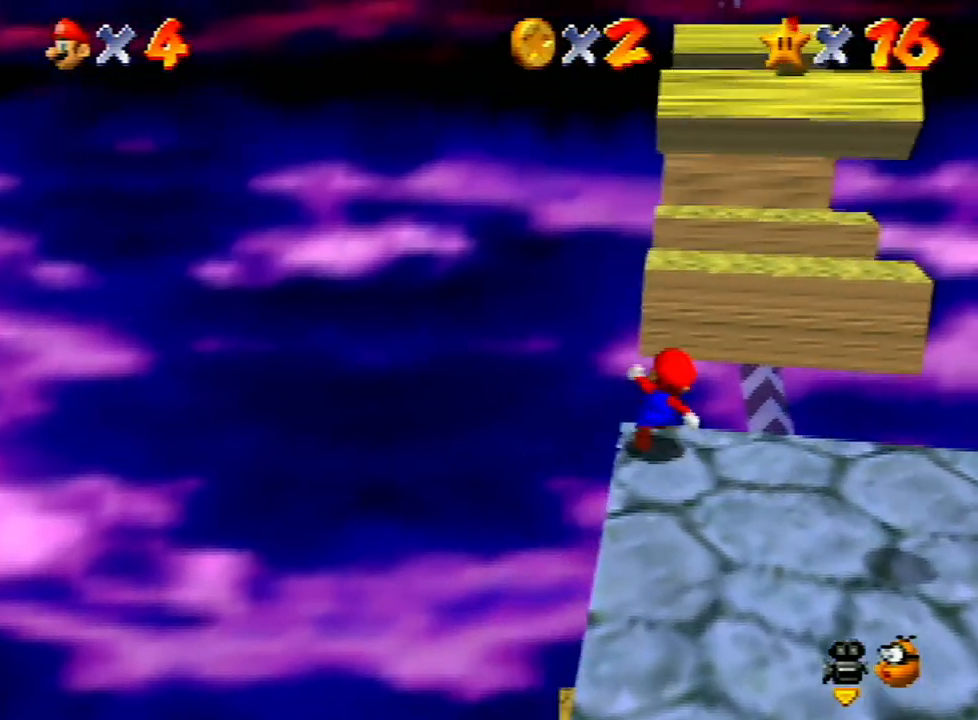
{"buttons": [], "left_stick": "center", "events": [[33, "A", "down"], [400, "A", "up"], [500, "left_stick", "center"]]}
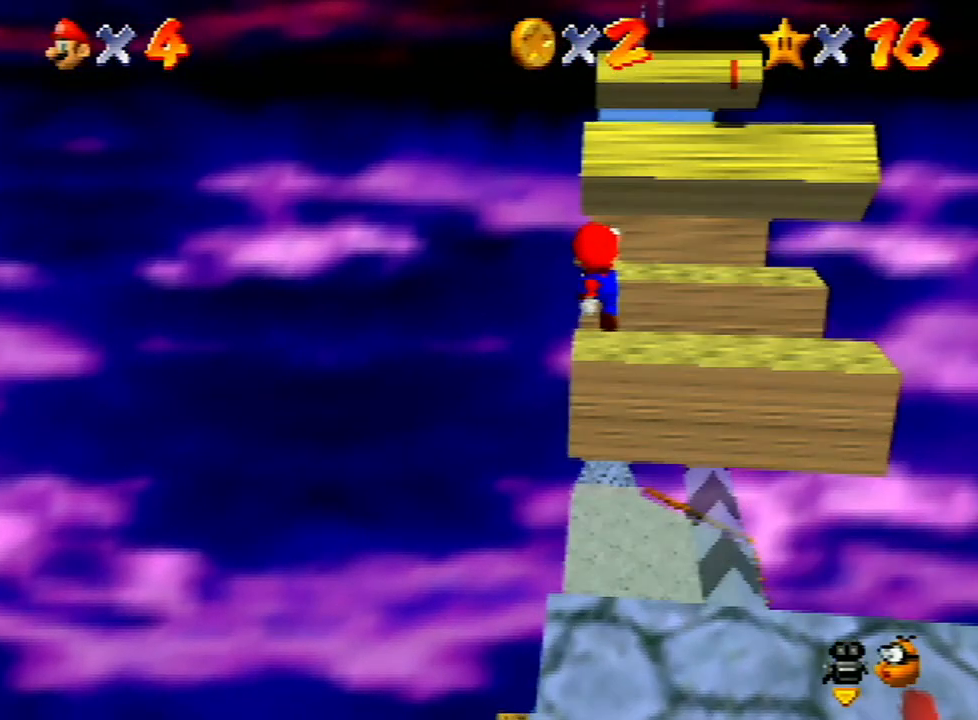
{"buttons": [], "left_stick": "center", "events": [[133, "left_stick", "up-left"], [367, "left_stick", "center"], [400, "A", "down"], [500, "A", "up"]]}
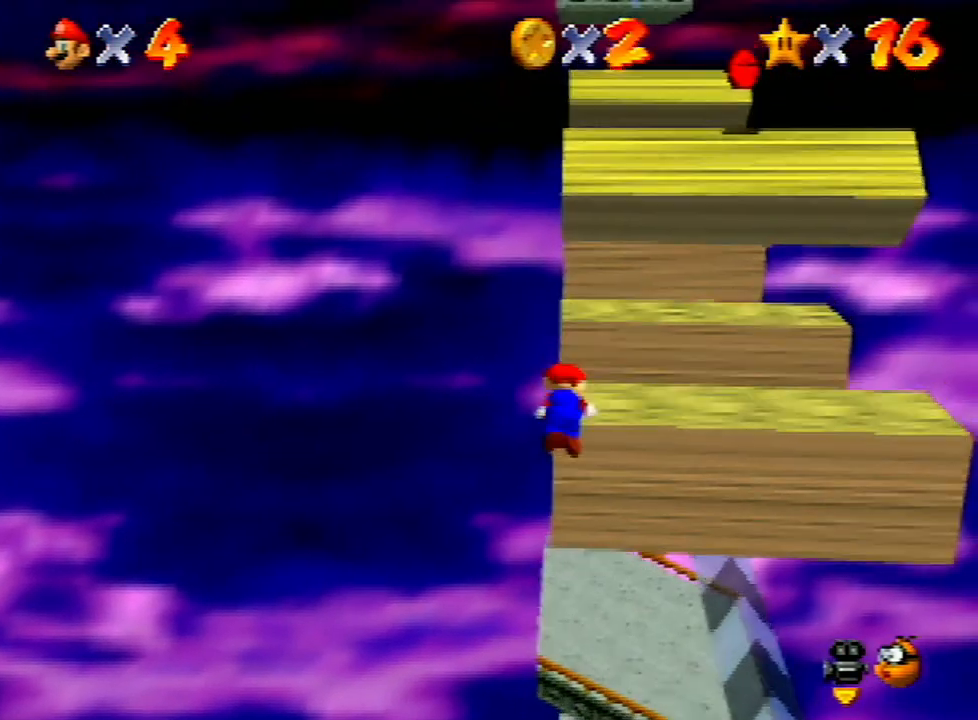
{"buttons": [], "left_stick": "center", "events": [[33, "A", "down"], [133, "A", "up"]]}
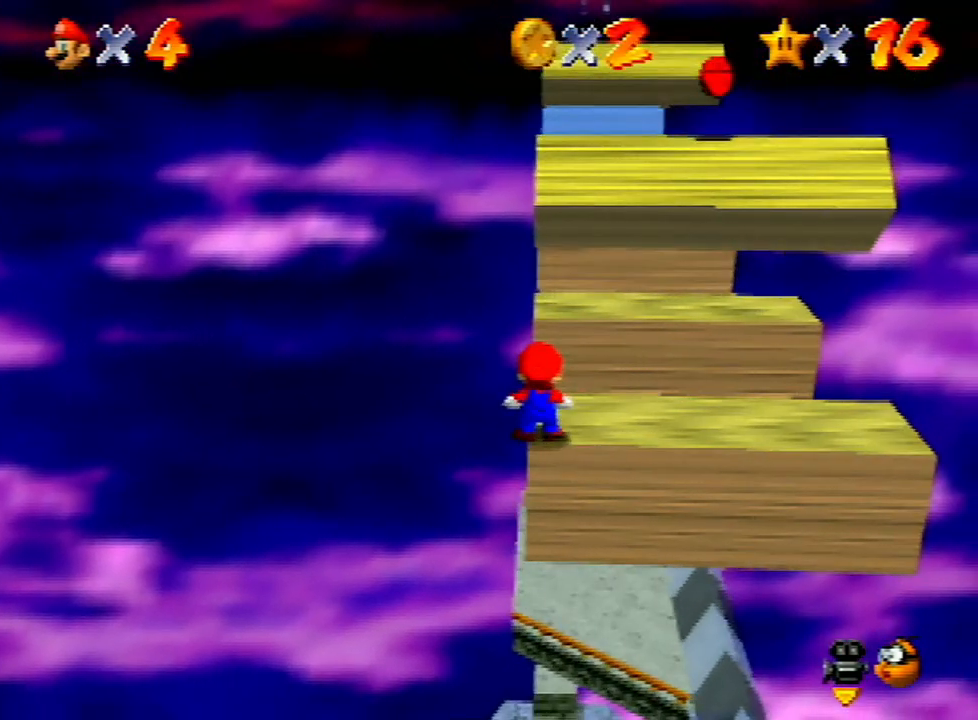
{"buttons": [], "left_stick": "left", "events": [[400, "A", "down"], [467, "A", "up"], [467, "left_stick", "left"]]}
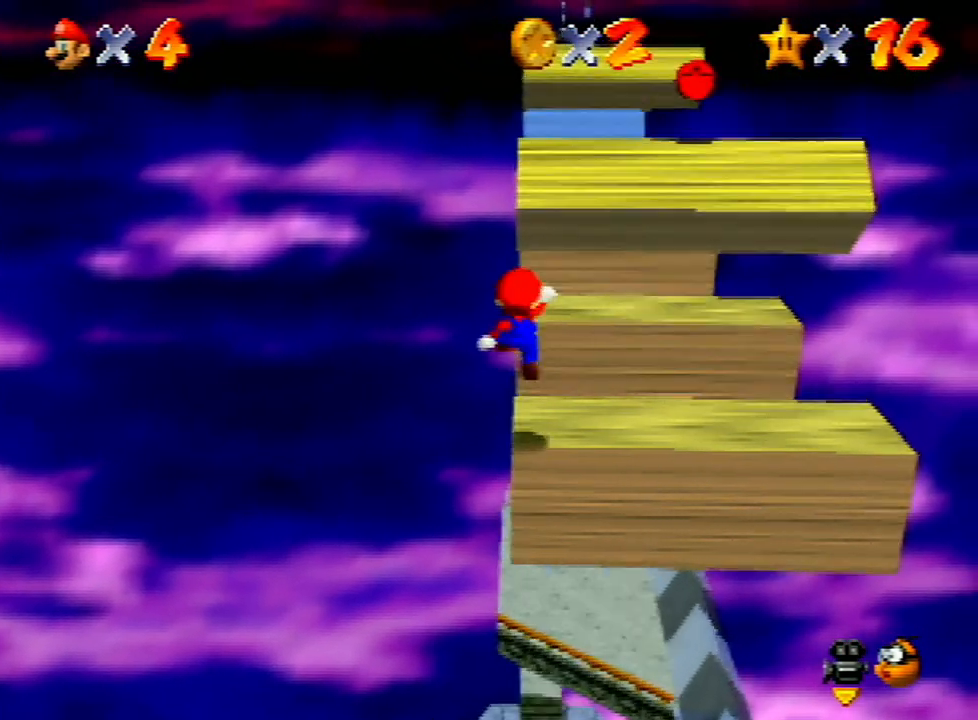
{"buttons": [], "left_stick": "center", "events": [[33, "left_stick", "center"]]}